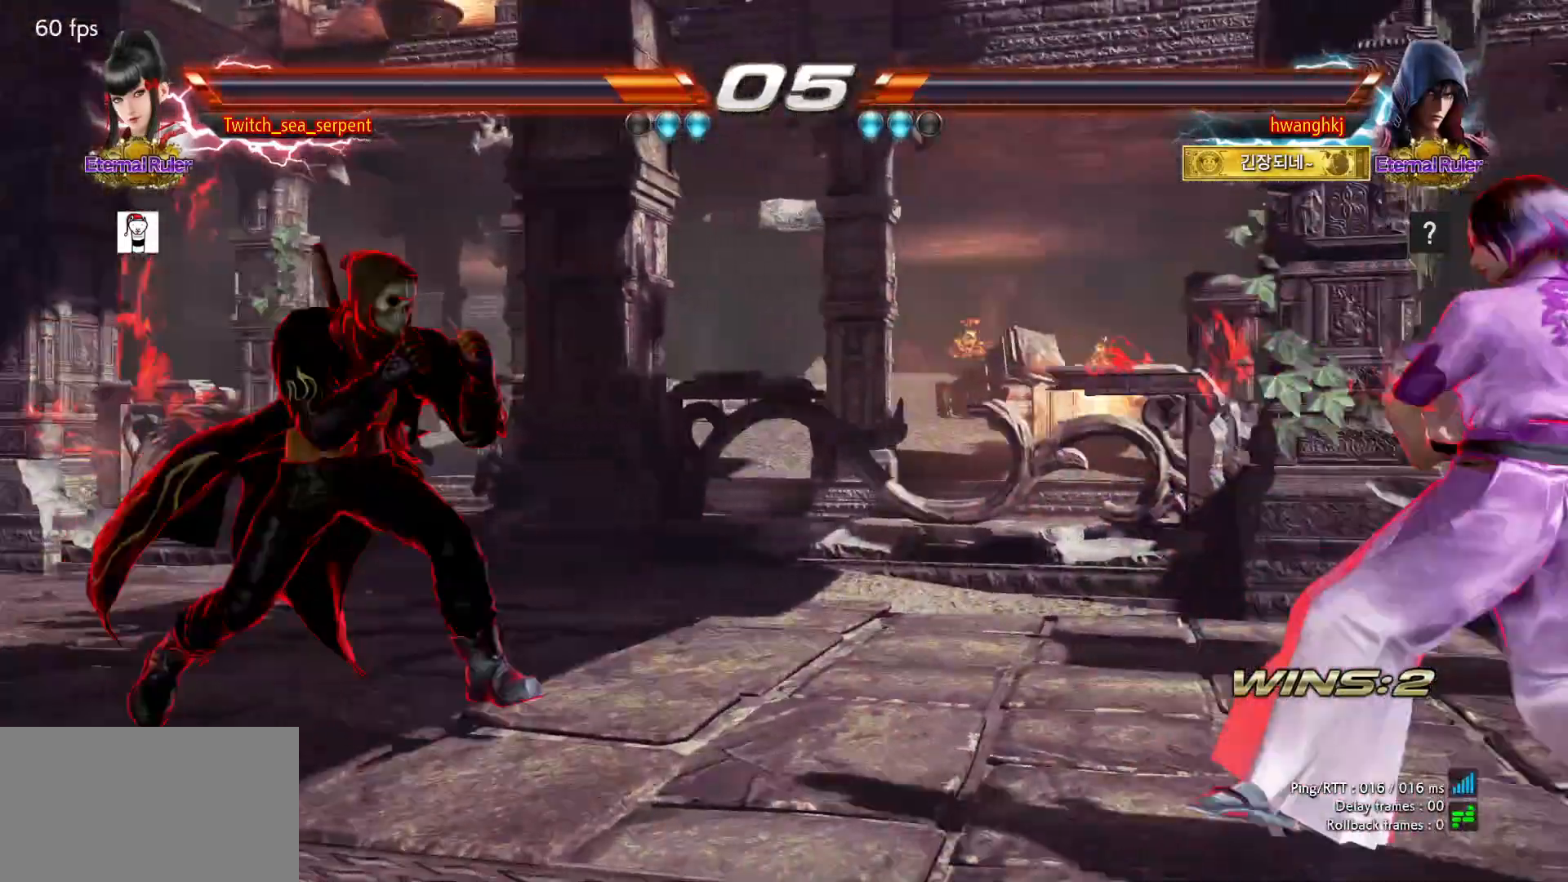
Gameplay with a controller (arcade stick); each line is a JSON object with the inputs held at the frame after it. "events" lists button and stick changes between this image and that frame as [ms after this image, input, new state], when the widget could be followed in between. Not read: L3 R3 Z left_stick.
{"buttons": ["SQUARE"], "events": [[433, "SQUARE", "down"]]}
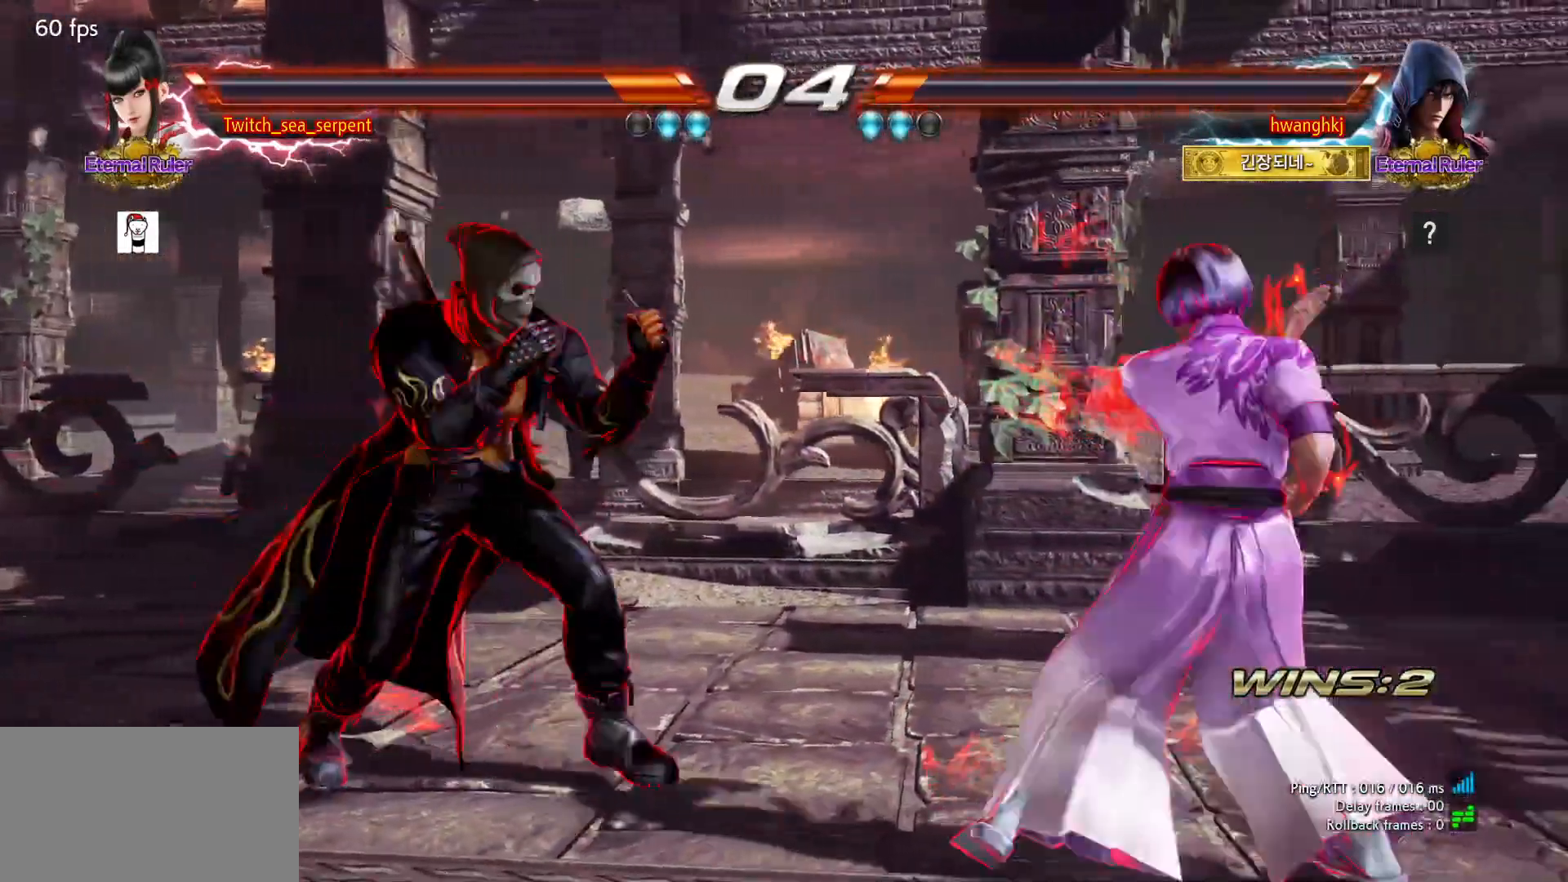
{"buttons": ["SQUARE"], "events": [[17, "SQUARE", "up"], [450, "SQUARE", "down"]]}
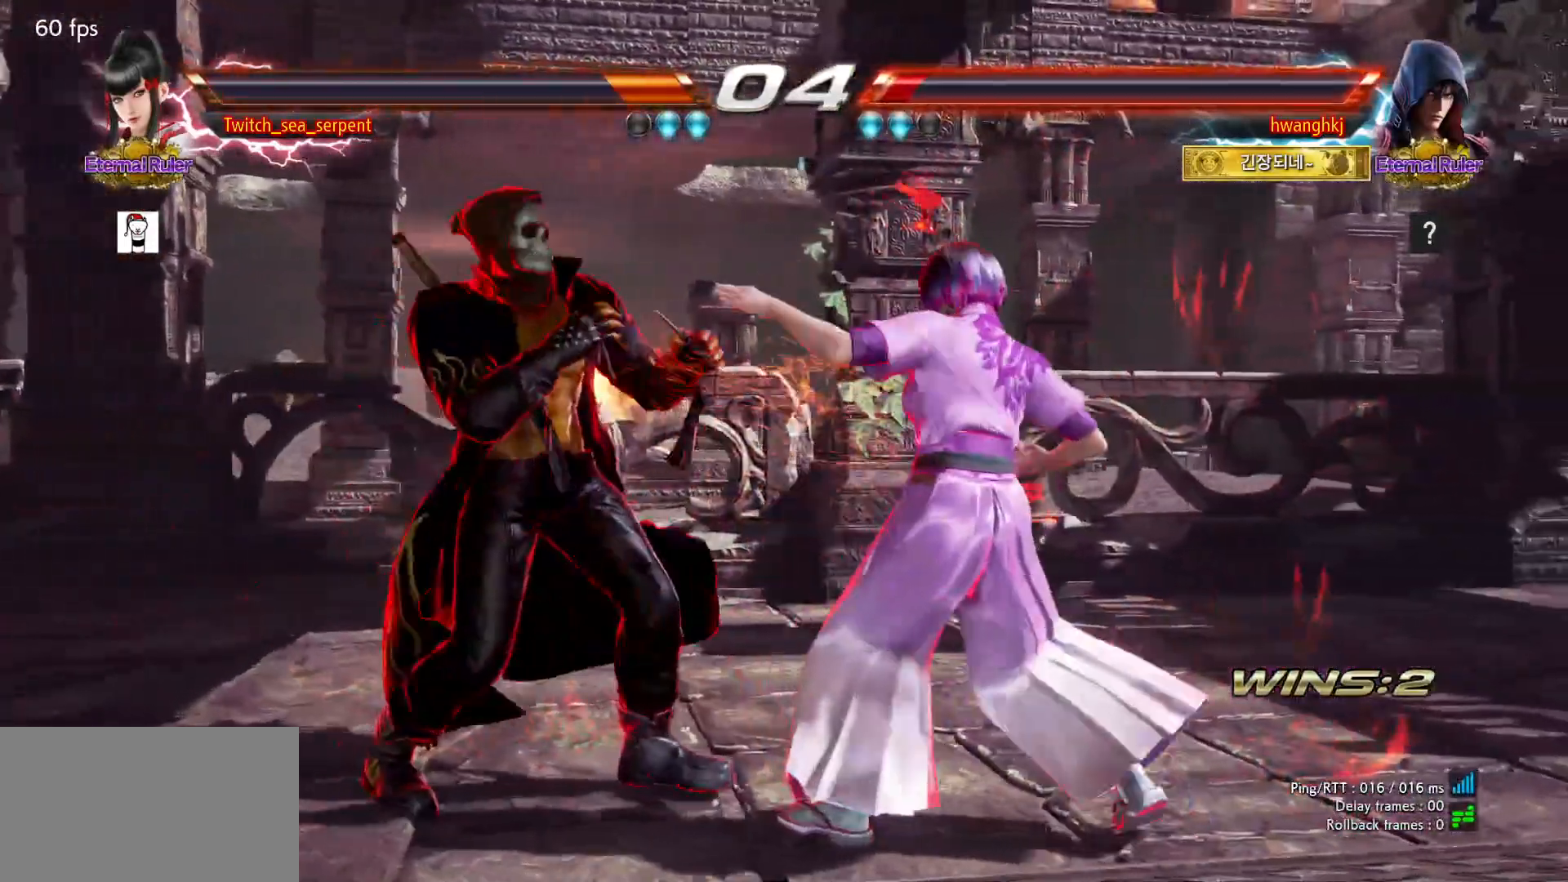
{"buttons": [], "events": [[33, "SQUARE", "up"], [283, "CIRCLE", "down"], [300, "CIRCLE", "up"], [417, "CIRCLE", "down"], [417, "CROSS", "down"], [450, "CIRCLE", "up"], [450, "CROSS", "up"]]}
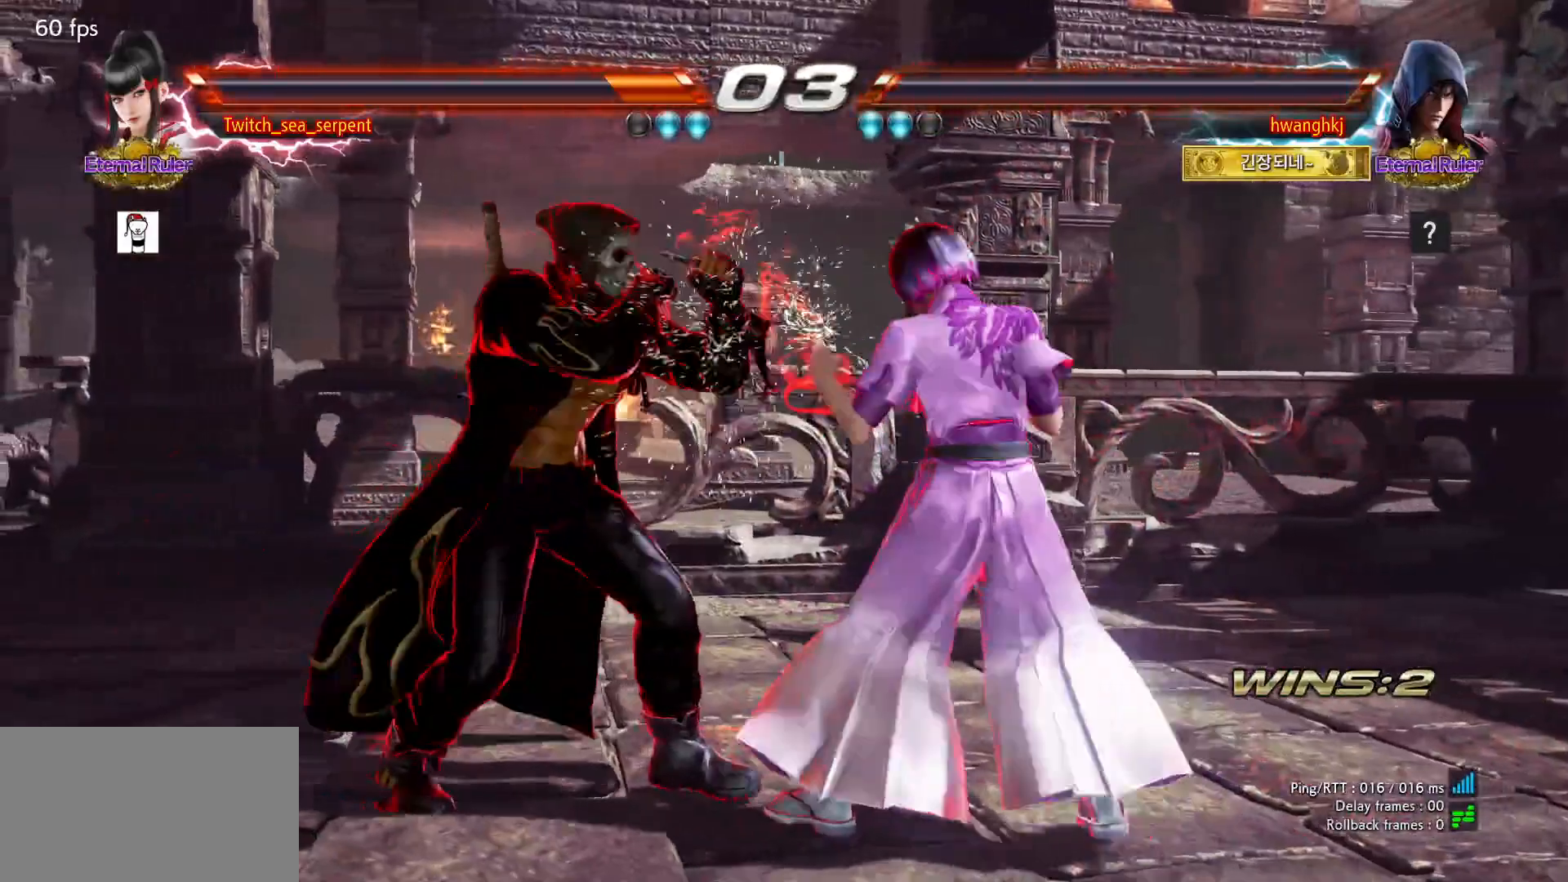
{"buttons": []}
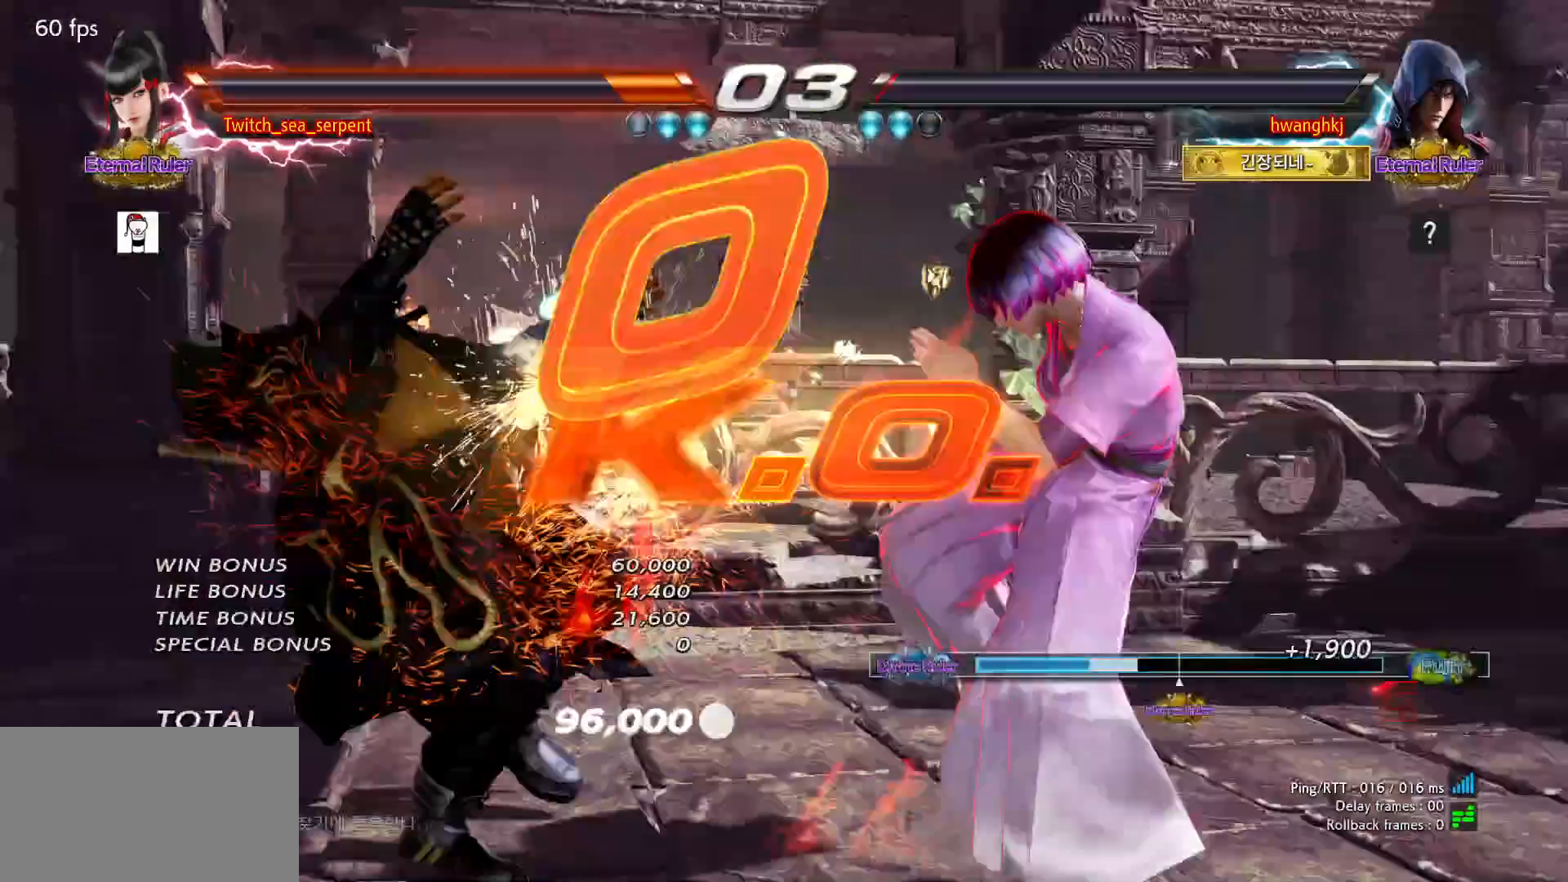
{"buttons": []}
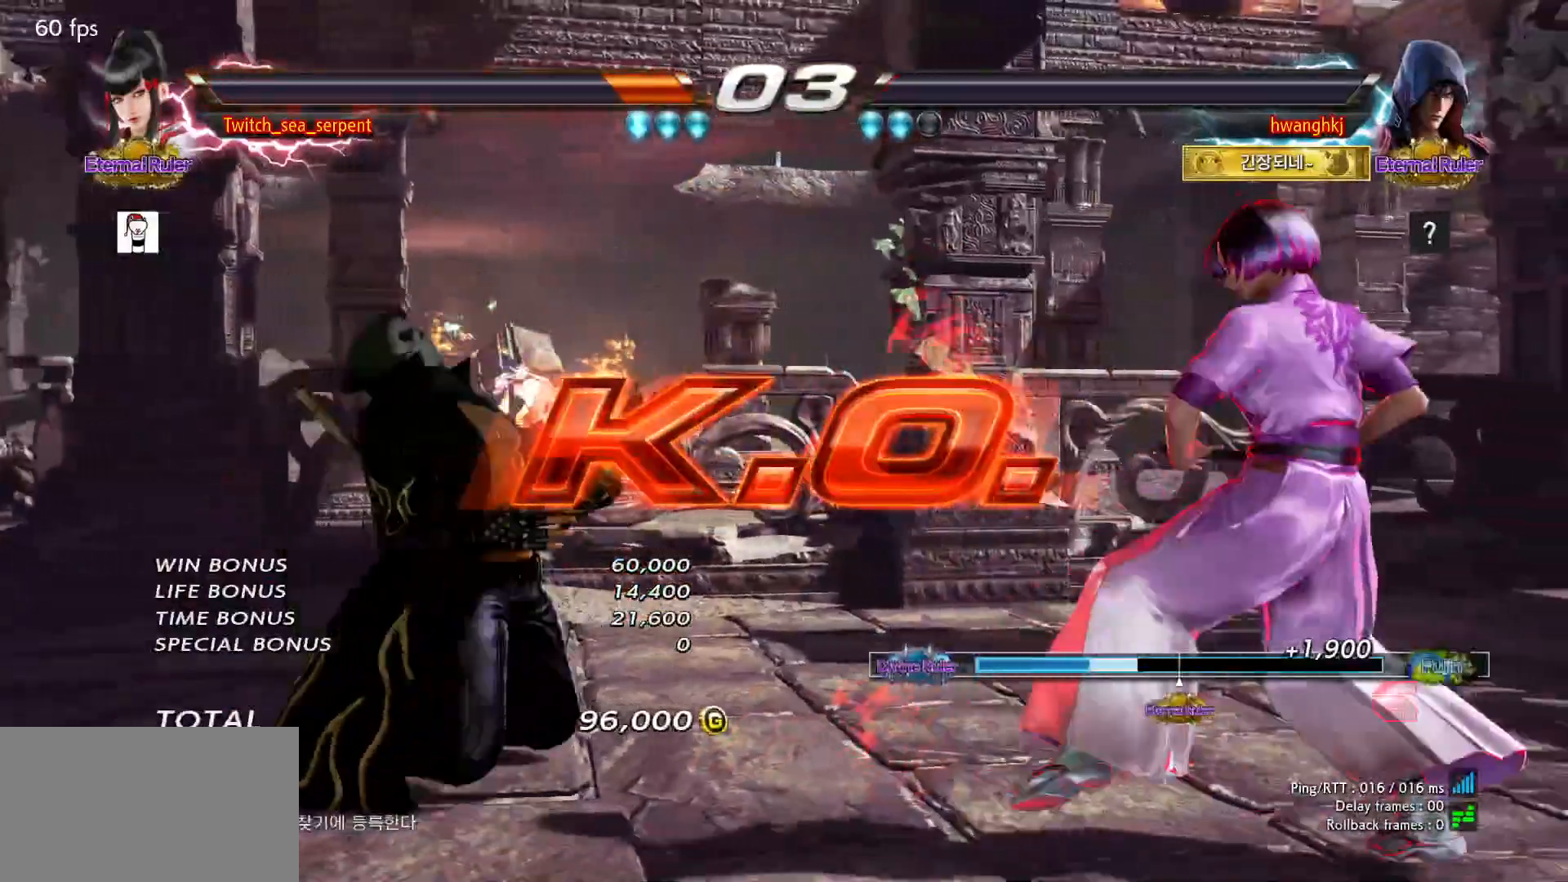
{"buttons": [], "events": []}